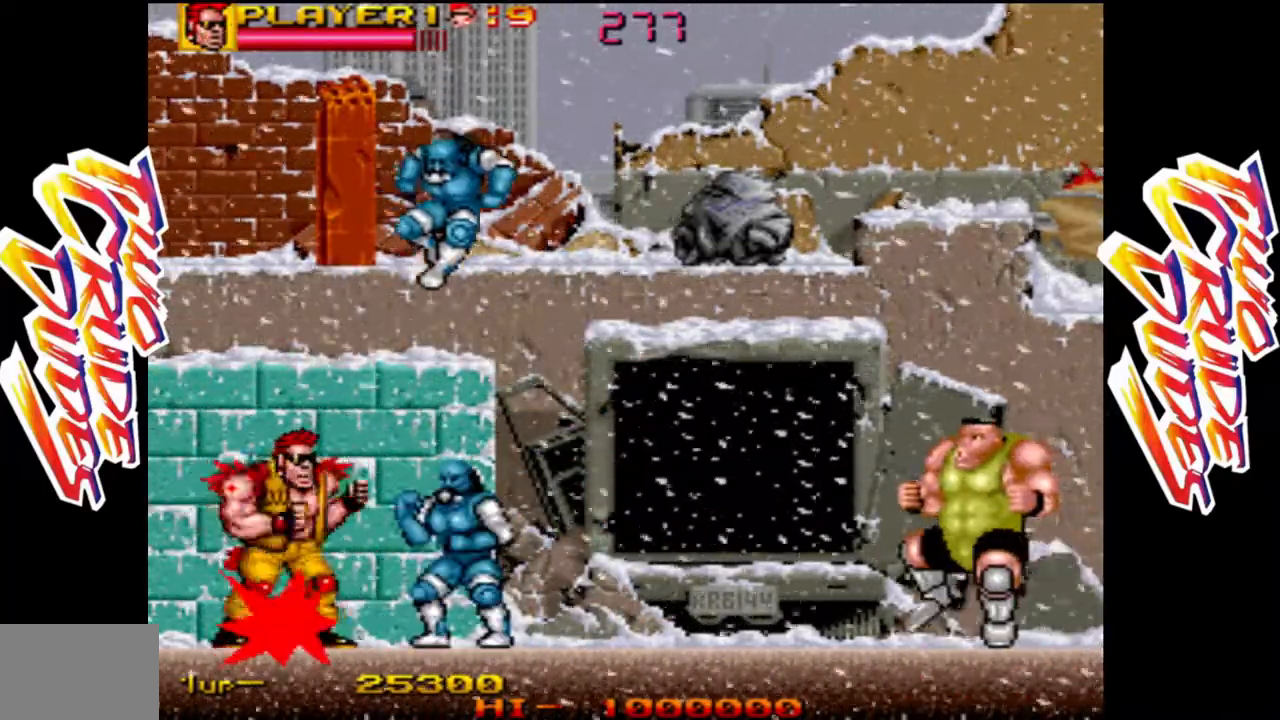
Gameplay with a controller (arcade stick); each line is a JSON object with the inputs held at the frame after it (dt_ms = milliseconds from this image to that frame). "events" lists button and stick changes between this image and that frame as [ms after this image, input, new state], when the widget could be followed in between. Not read: L3 R3.
{"dt_ms": 500, "buttons": [], "left_stick": "down", "events": [[17, "L1", "down"], [150, "L1", "up"], [200, "L1", "down"], [200, "left_stick", "down"], [317, "L1", "up"], [383, "L1", "down"], [483, "L1", "up"]]}
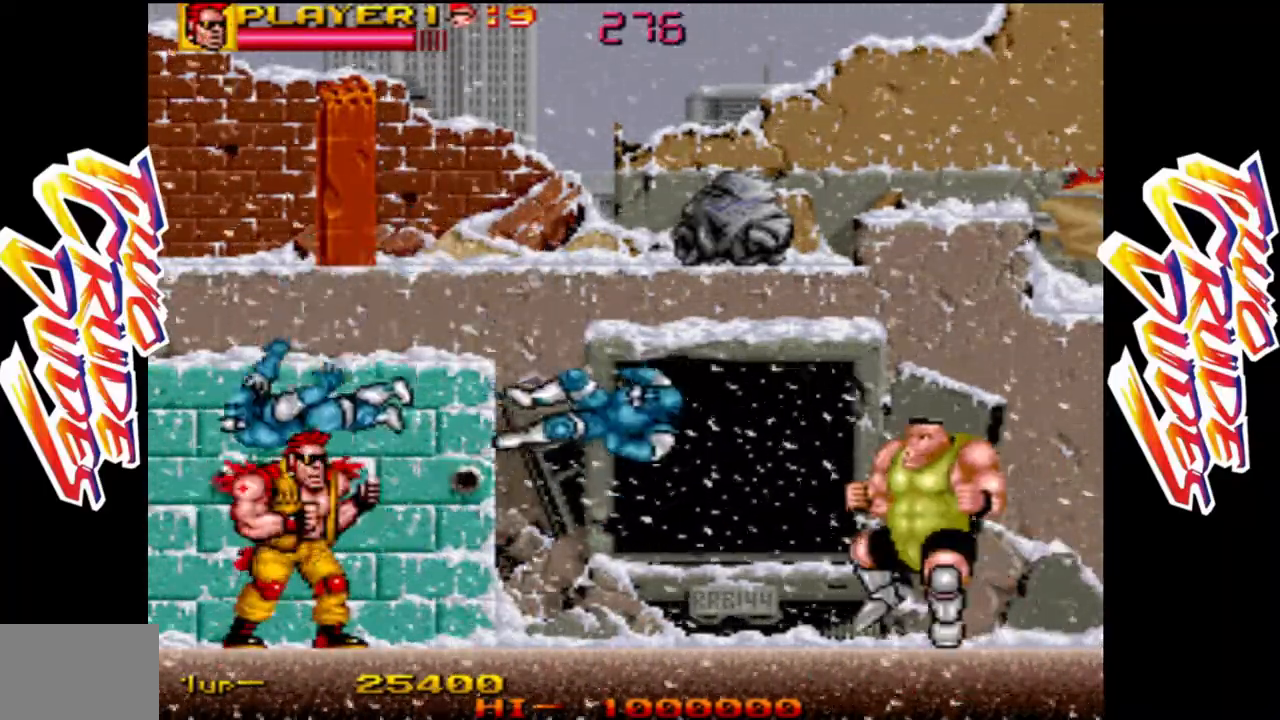
{"dt_ms": 500, "buttons": [], "left_stick": "center", "events": [[33, "L1", "down"], [150, "L1", "up"], [217, "L1", "down"], [350, "L1", "up"], [367, "L1", "down"], [467, "left_stick", "center"], [500, "L1", "up"]]}
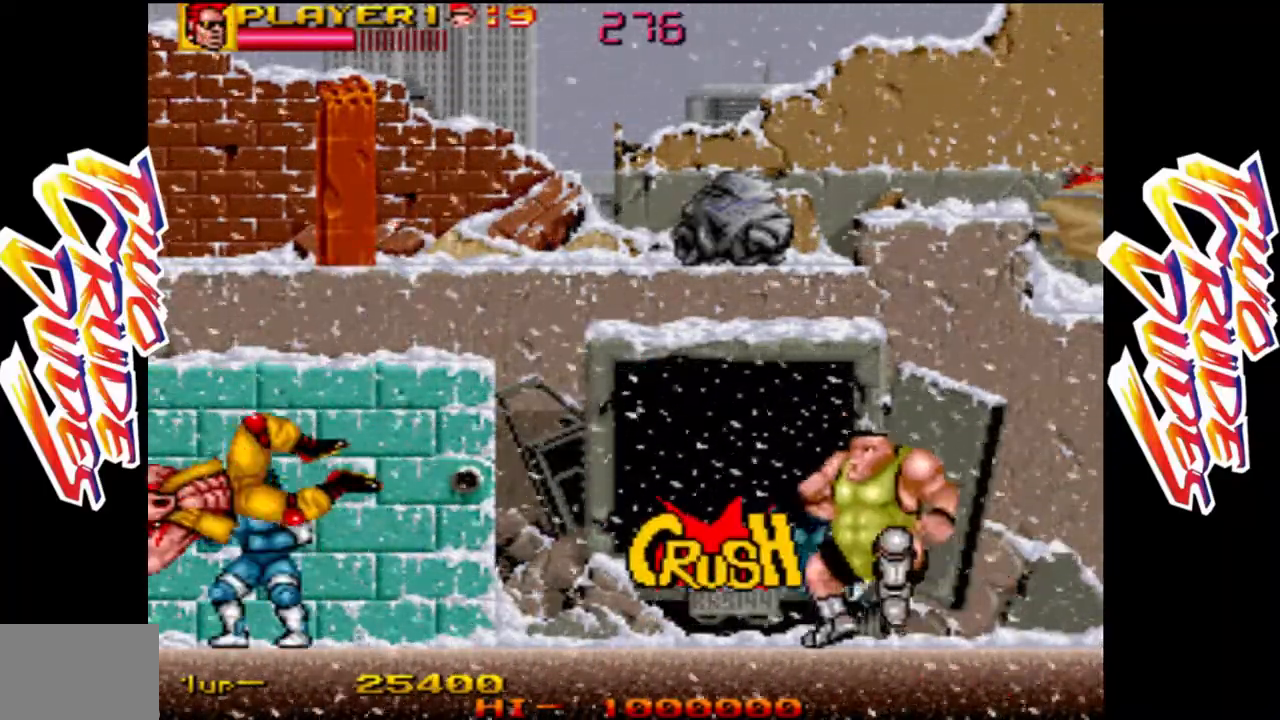
{"dt_ms": 500, "buttons": ["L1"], "left_stick": "center", "events": [[50, "L1", "down"], [183, "left_stick", "up"], [200, "L1", "up"], [250, "left_stick", "center"], [267, "L1", "down"], [367, "L1", "up"], [450, "L1", "down"]]}
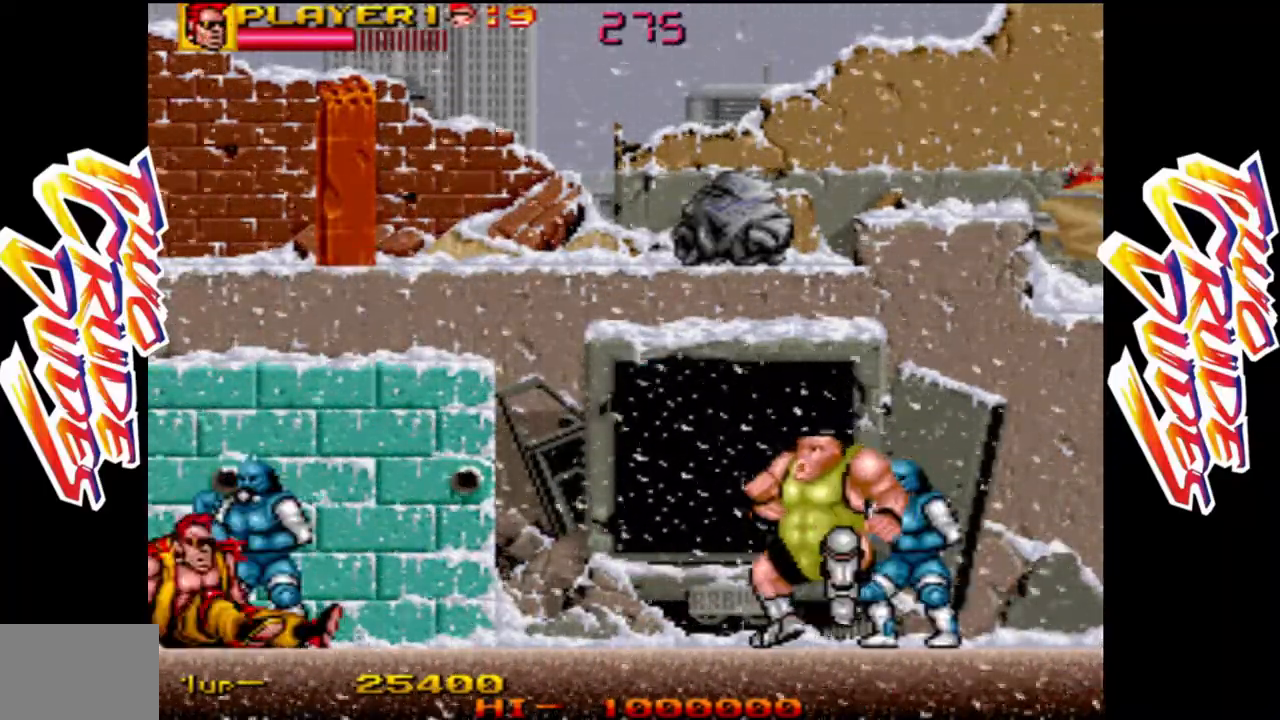
{"dt_ms": 500, "buttons": [], "left_stick": "down-right", "events": [[17, "left_stick", "down"], [67, "L1", "up"], [183, "L1", "down"], [267, "L1", "up"], [367, "L1", "down"], [433, "left_stick", "down-right"], [467, "L1", "up"]]}
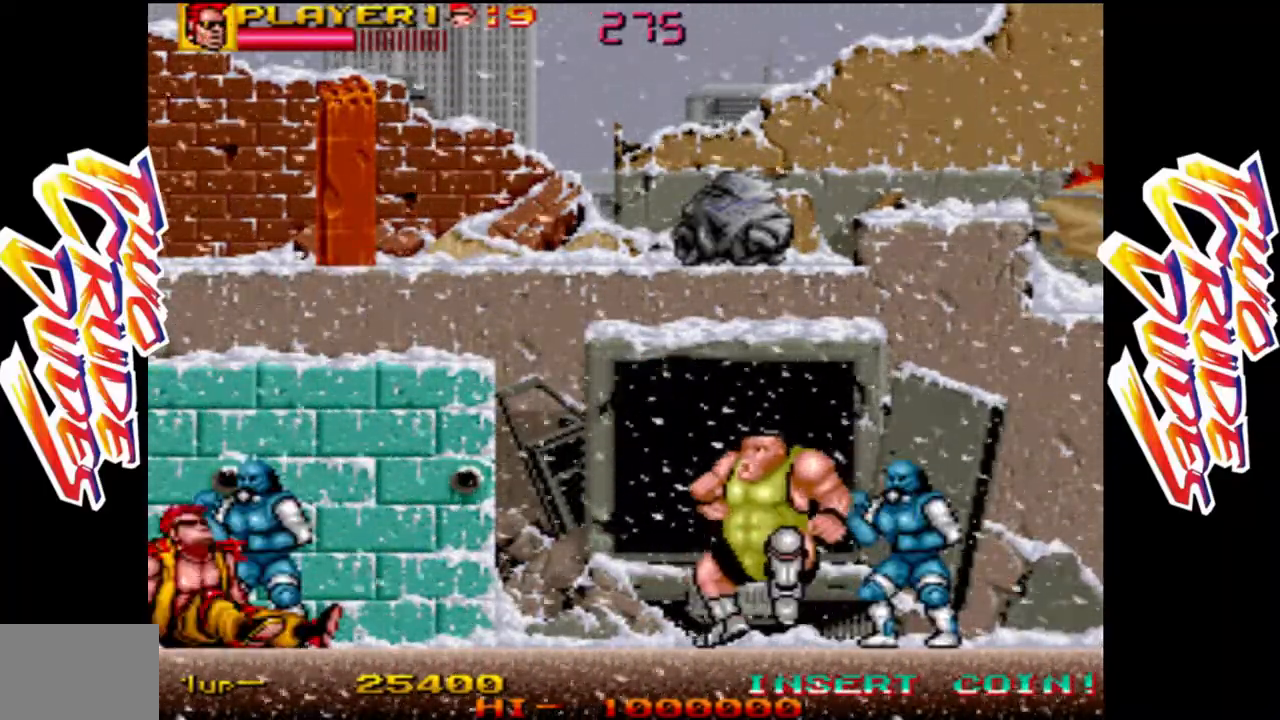
{"dt_ms": 500, "buttons": [], "left_stick": "down-right", "events": [[33, "L1", "down"], [133, "L1", "up"], [217, "L1", "down"], [300, "L1", "up"], [367, "L1", "down"], [483, "L1", "up"]]}
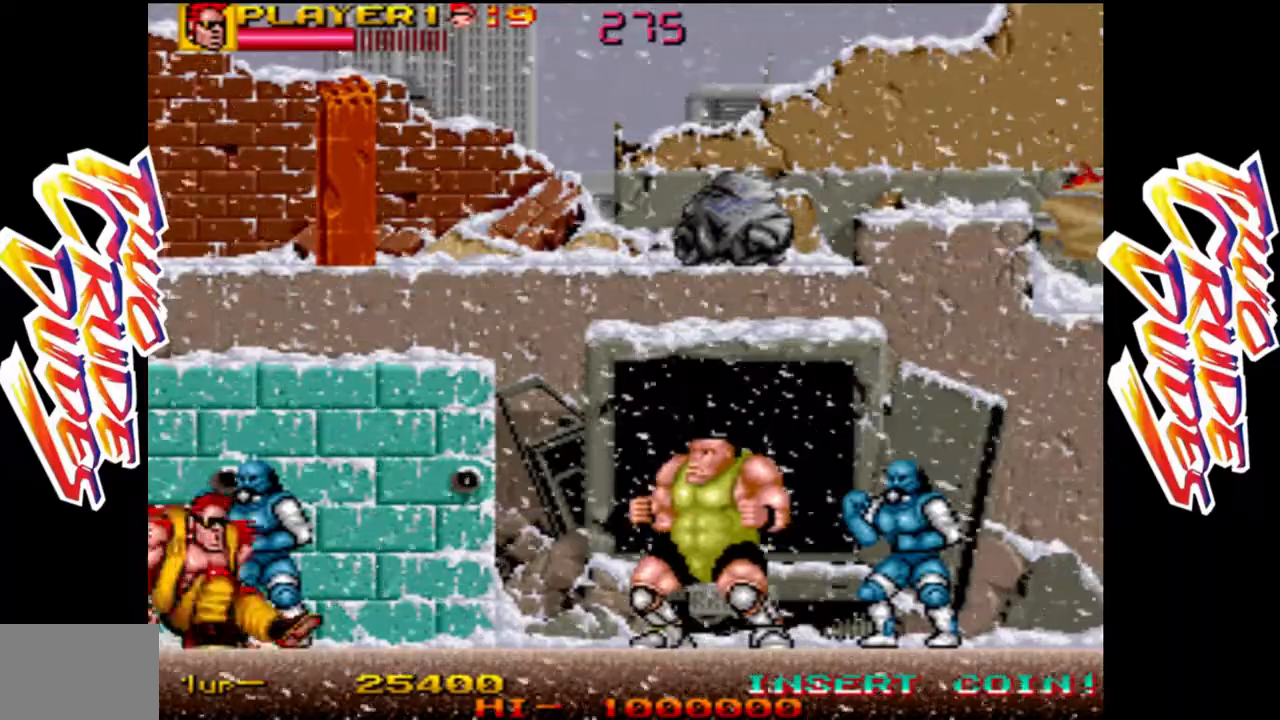
{"dt_ms": 500, "buttons": ["R1"], "left_stick": "down-right", "events": [[50, "L1", "down"], [200, "L1", "up"], [250, "R1", "down"], [367, "R1", "up"], [433, "R1", "down"]]}
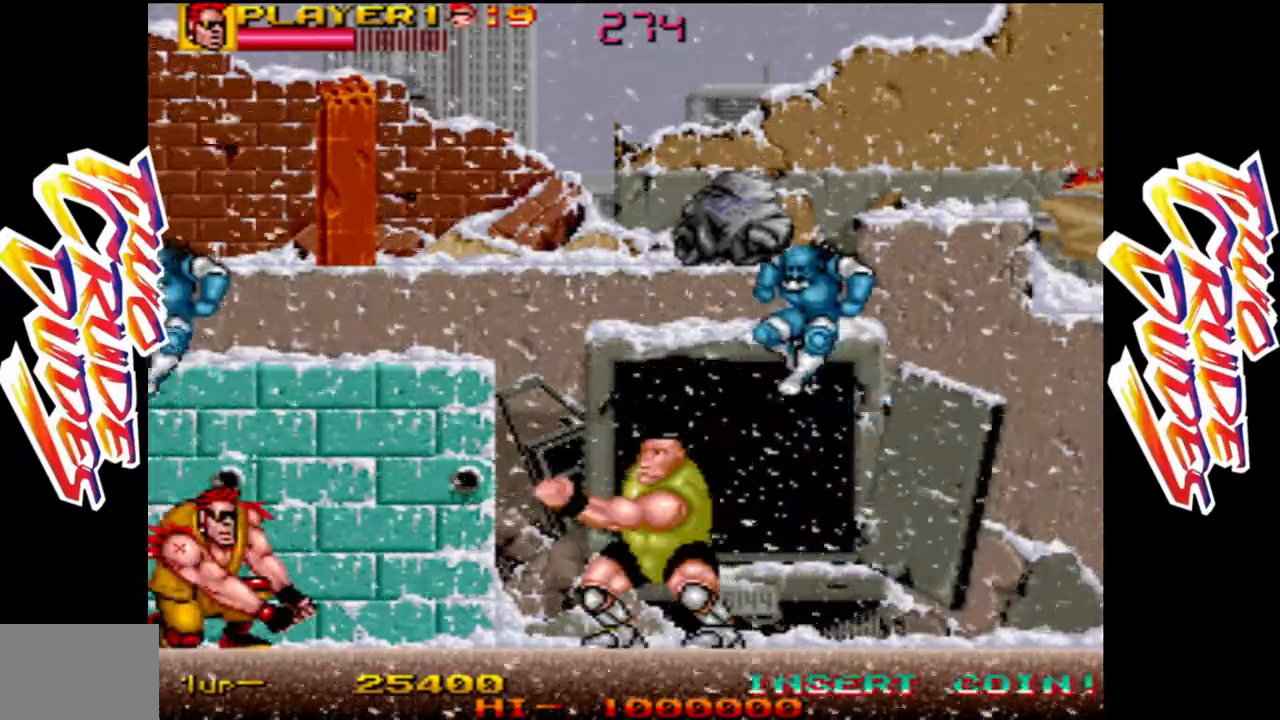
{"dt_ms": 500, "buttons": ["L2"], "left_stick": "right", "events": [[133, "R1", "up"], [200, "left_stick", "center"], [250, "left_stick", "right"], [450, "L2", "down"]]}
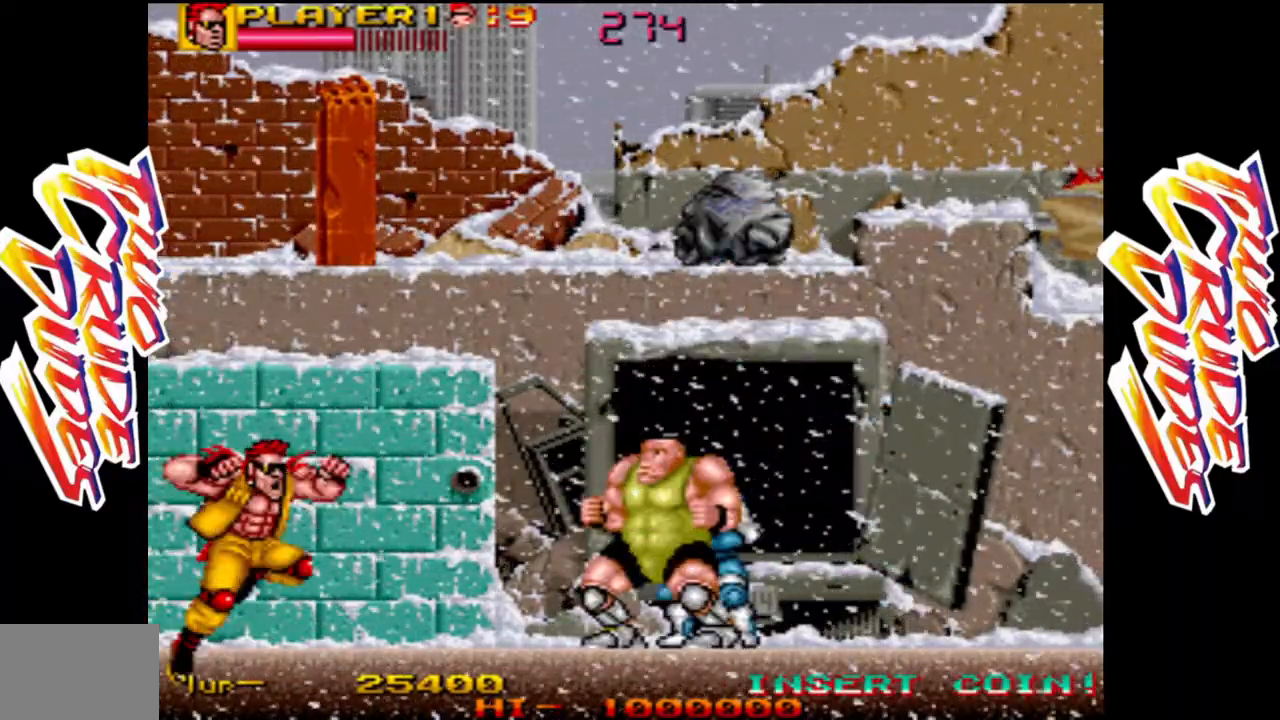
{"dt_ms": 500, "buttons": ["L1"], "left_stick": "right", "events": [[83, "L2", "up"], [333, "L1", "down"]]}
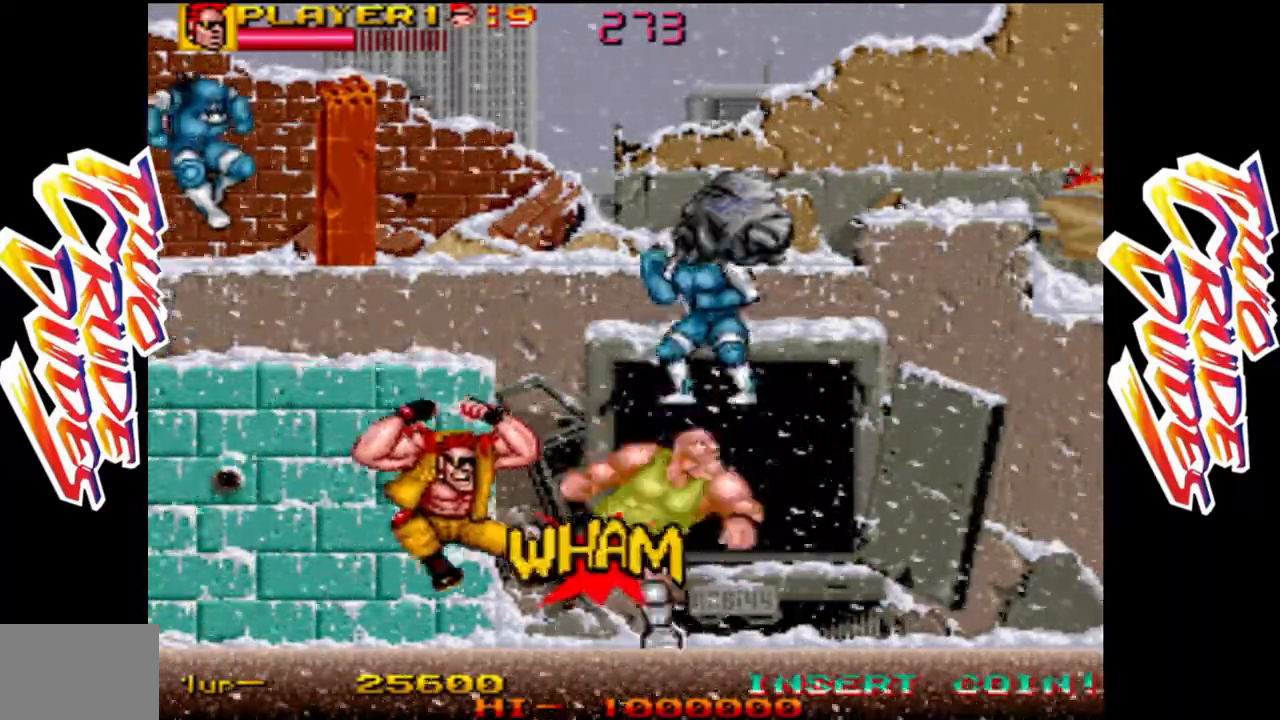
{"dt_ms": 500, "buttons": [], "left_stick": "right", "events": [[33, "L1", "up"], [133, "L2", "down"], [217, "L2", "up"], [233, "L1", "down"], [367, "L1", "up"]]}
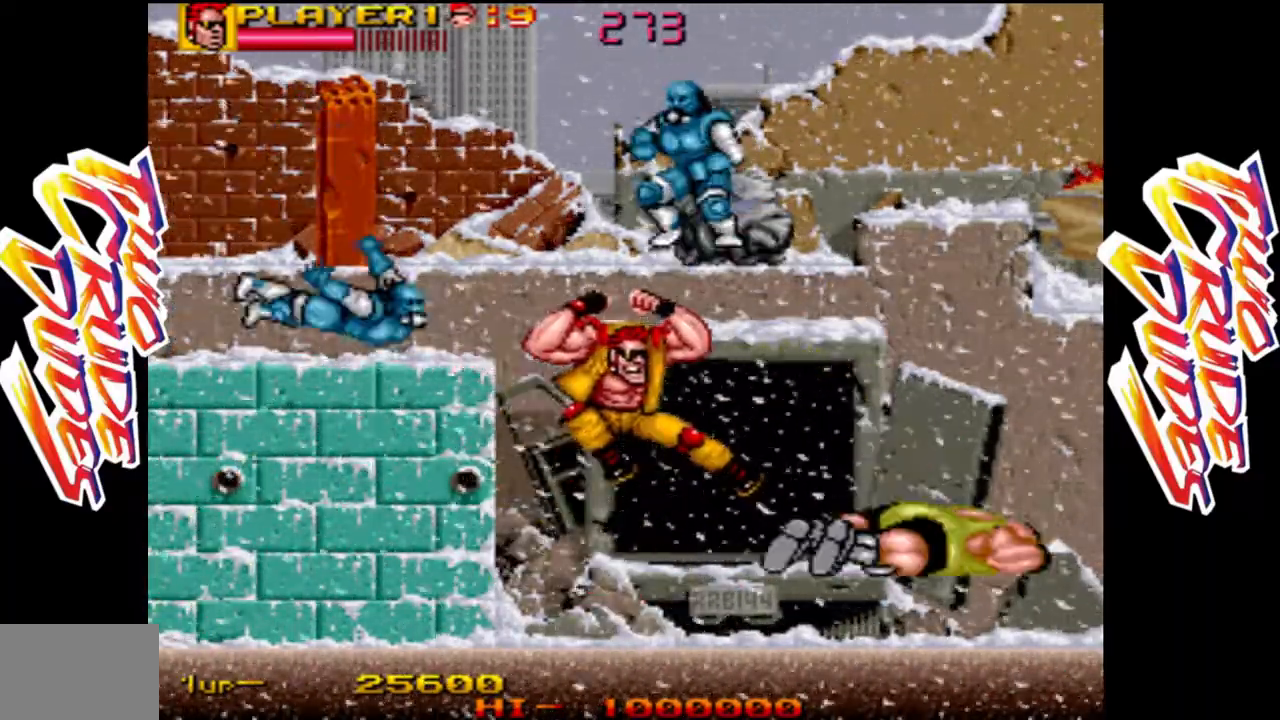
{"dt_ms": 1000, "buttons": [], "left_stick": "center"}
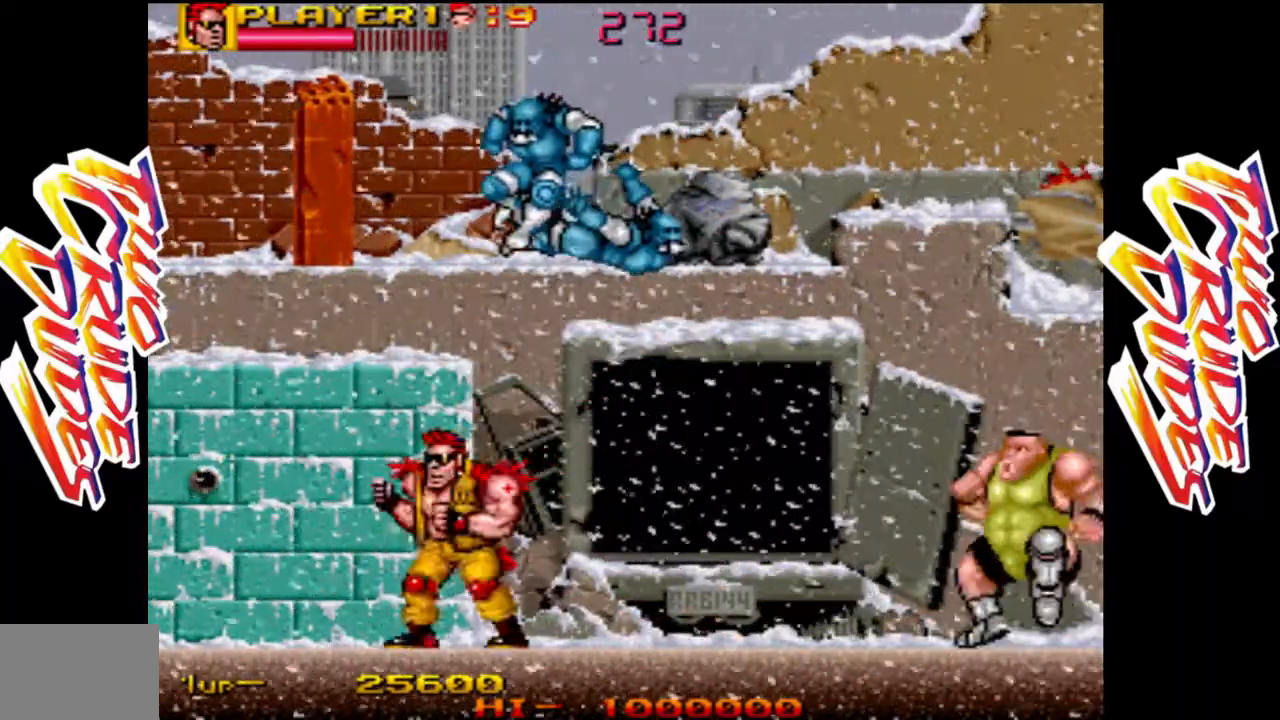
{"dt_ms": 500, "buttons": ["L1"], "left_stick": "center", "events": [[33, "left_stick", "right"], [133, "left_stick", "center"], [167, "L1", "down"], [200, "L1", "up"], [283, "L1", "down"]]}
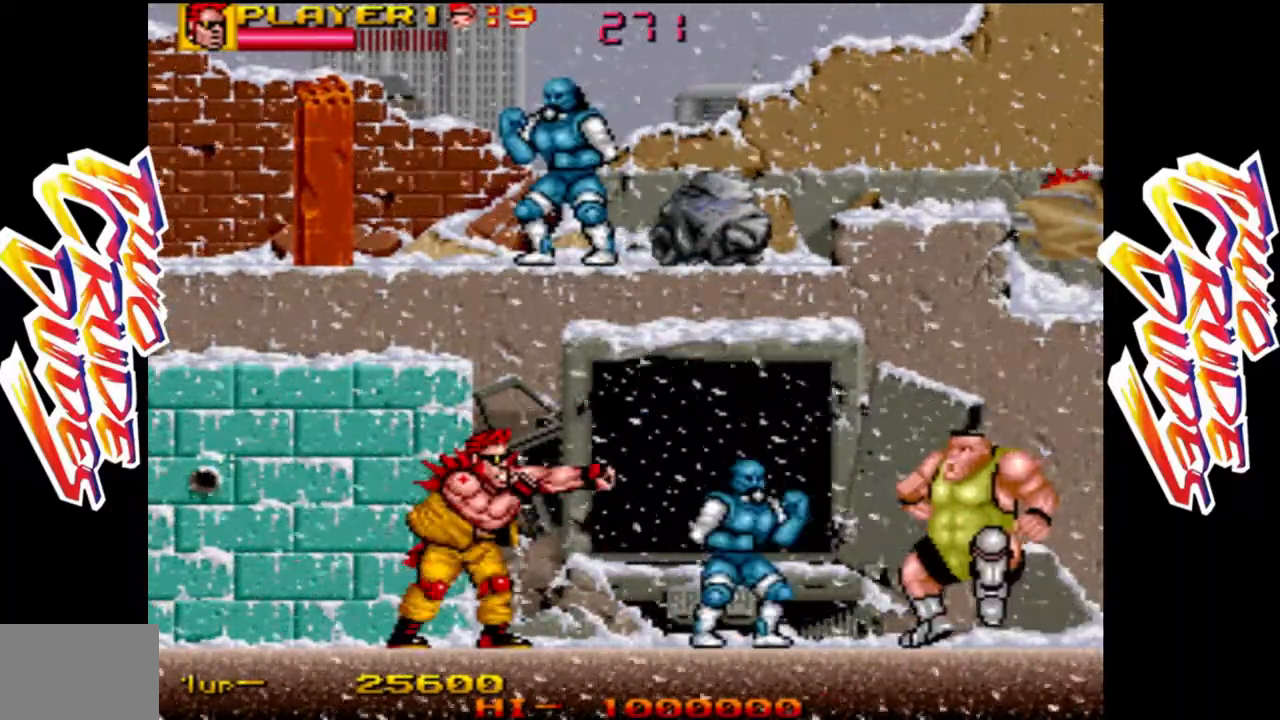
{"dt_ms": 500, "buttons": [], "left_stick": "right", "events": [[33, "L1", "up"], [183, "left_stick", "right"], [417, "L1", "down"], [417, "left_stick", "center"], [500, "L1", "up"], [500, "left_stick", "right"]]}
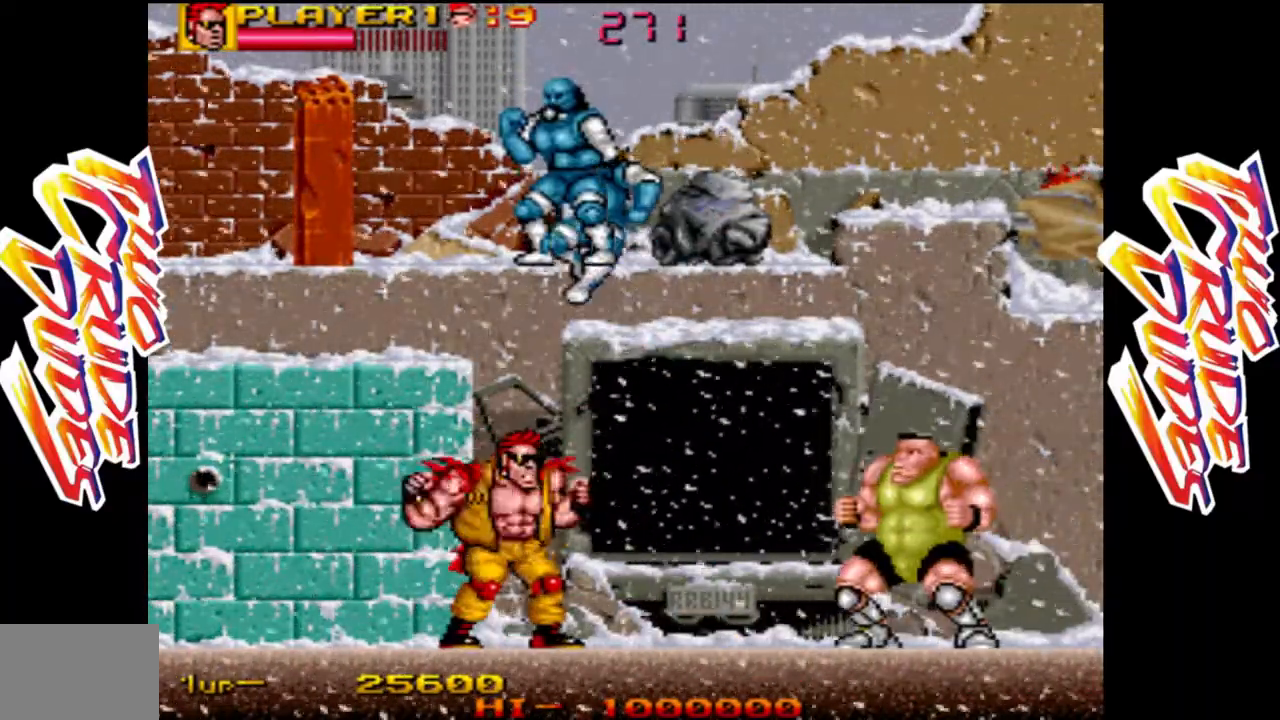
{"dt_ms": 1000, "buttons": ["L1"], "left_stick": "center"}
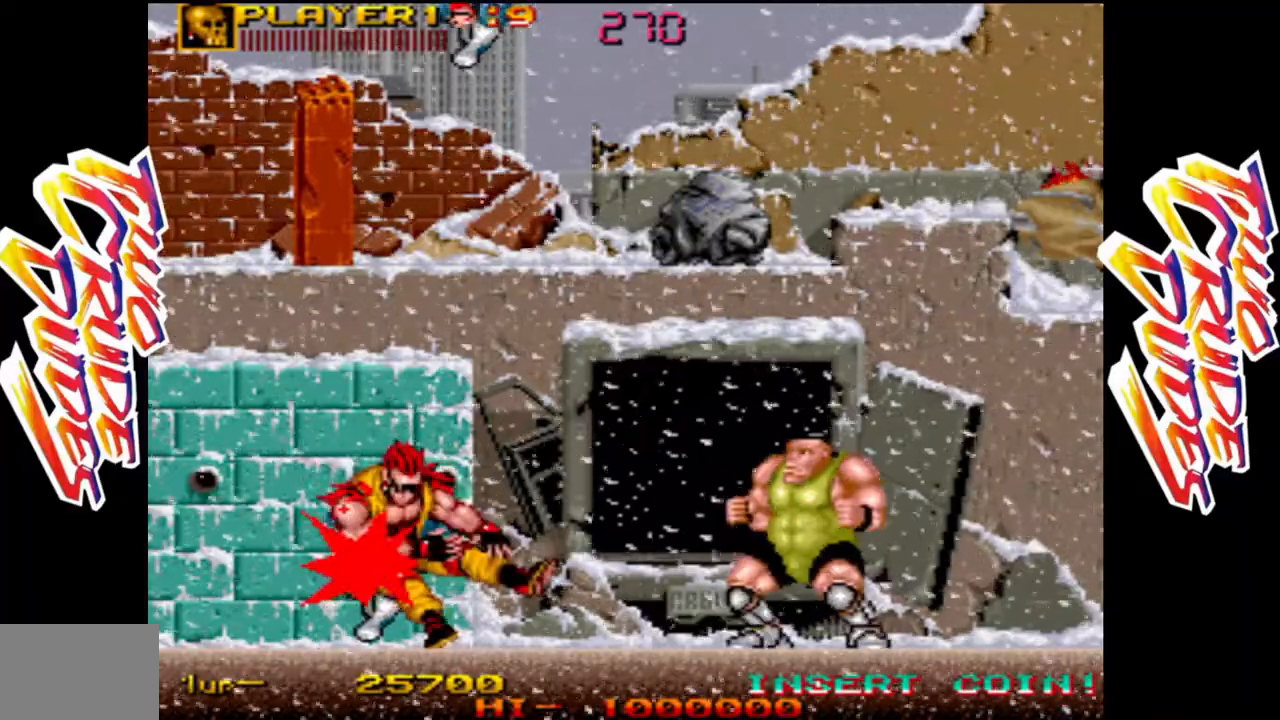
{"dt_ms": 500, "buttons": ["L1"], "left_stick": "center", "events": [[33, "L1", "up"], [33, "left_stick", "left"], [133, "L1", "down"], [150, "left_stick", "center"], [233, "L1", "up"], [267, "L1", "down"], [400, "L1", "up"], [450, "L1", "down"]]}
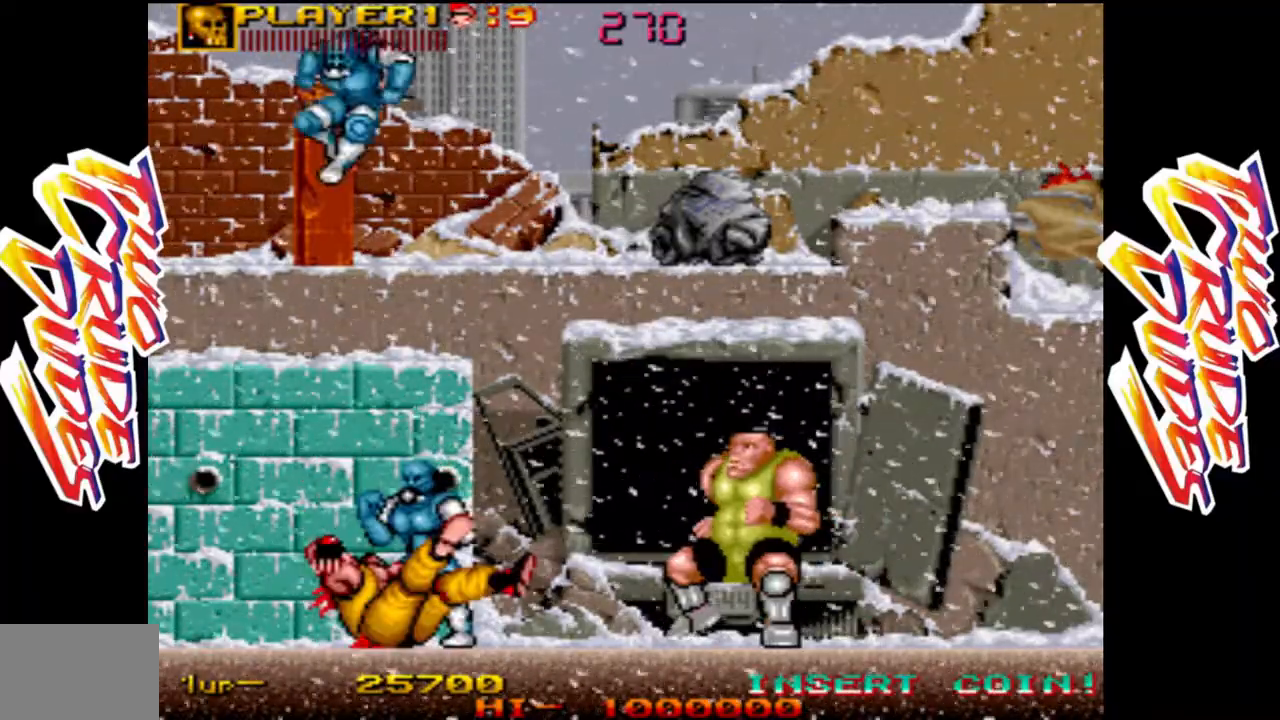
{"dt_ms": 500, "buttons": [], "left_stick": "center", "events": [[33, "left_stick", "down"], [100, "left_stick", "center"], [117, "L1", "up"]]}
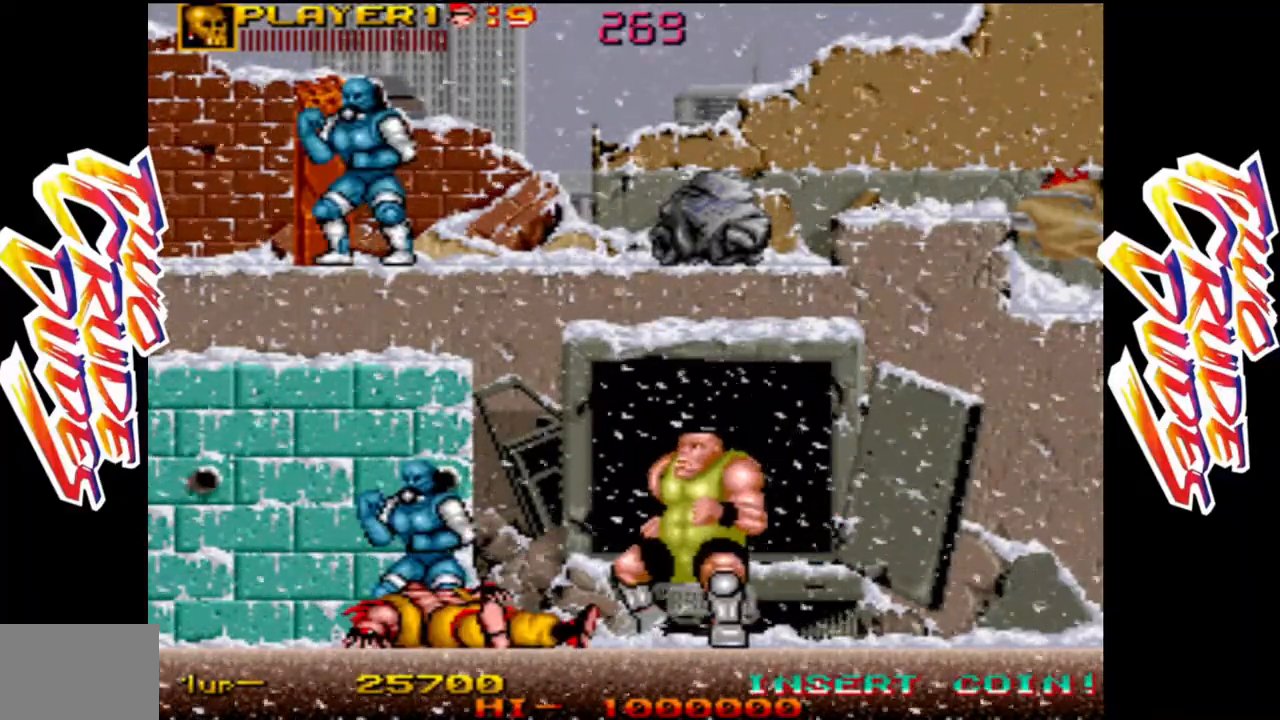
{"dt_ms": 500, "buttons": [], "left_stick": "center", "events": []}
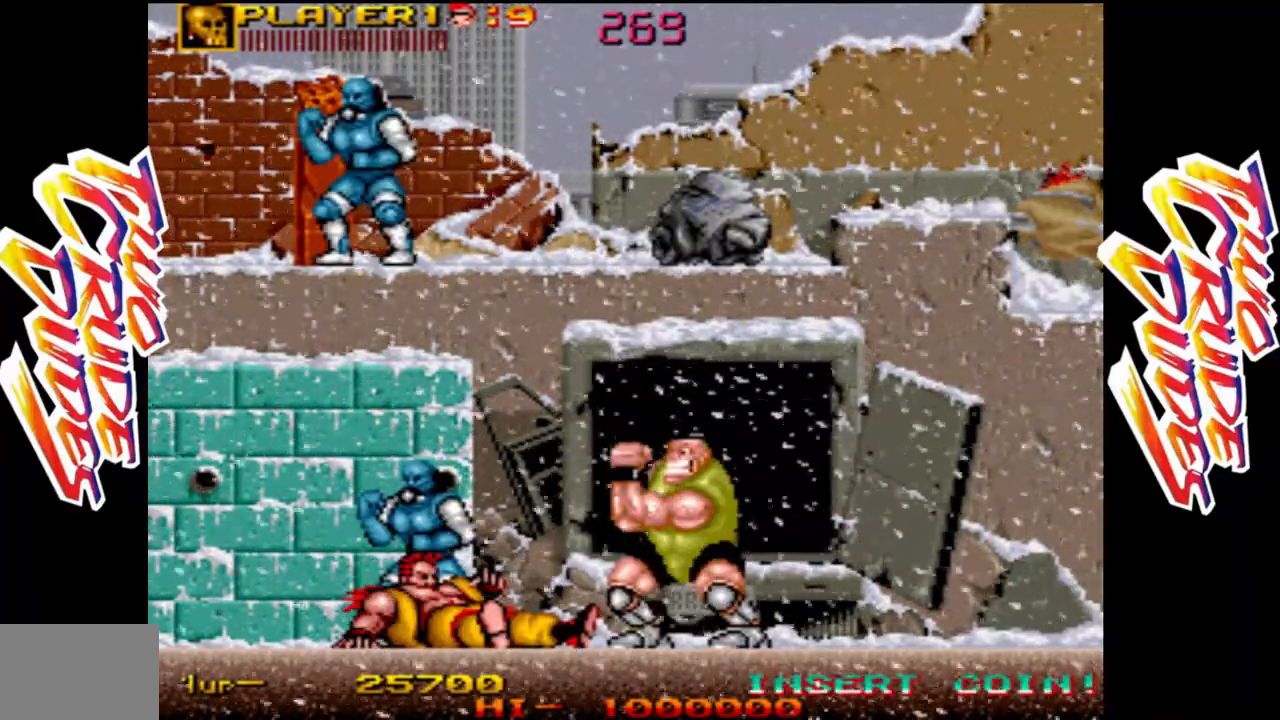
{"dt_ms": 500, "buttons": [], "left_stick": "center", "events": []}
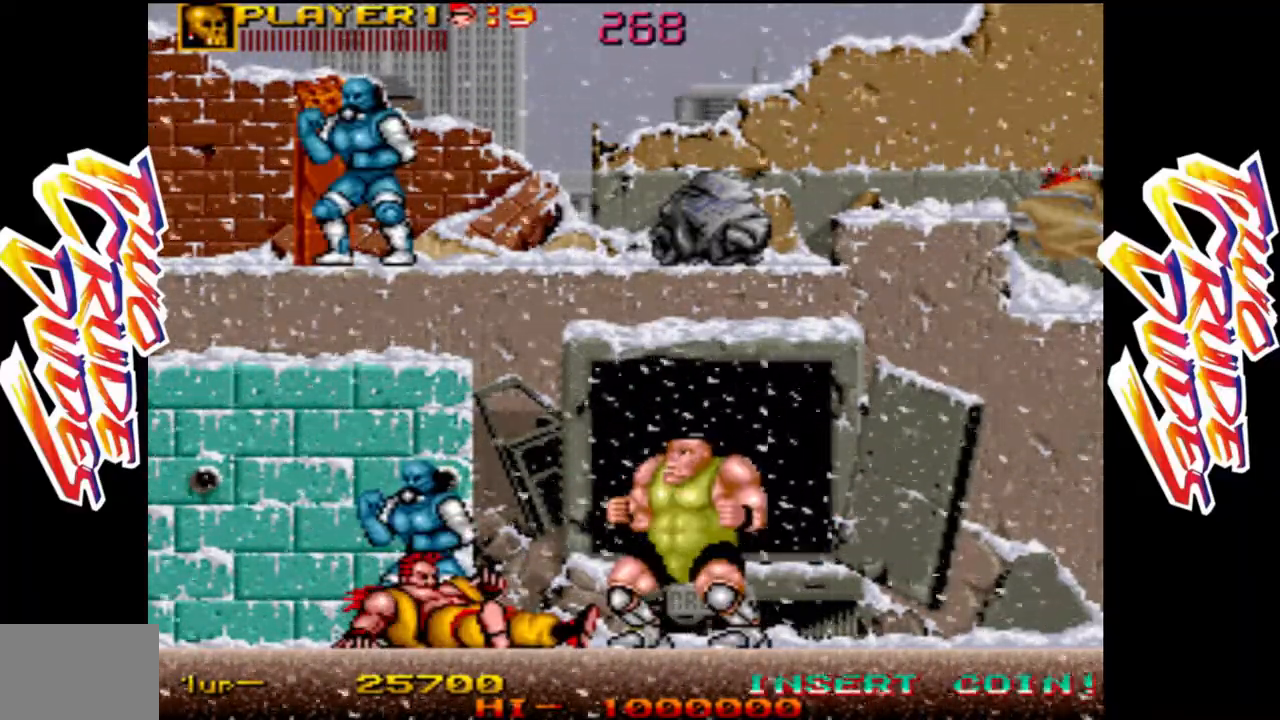
{"dt_ms": 500, "buttons": [], "left_stick": "right", "events": [[483, "left_stick", "right"]]}
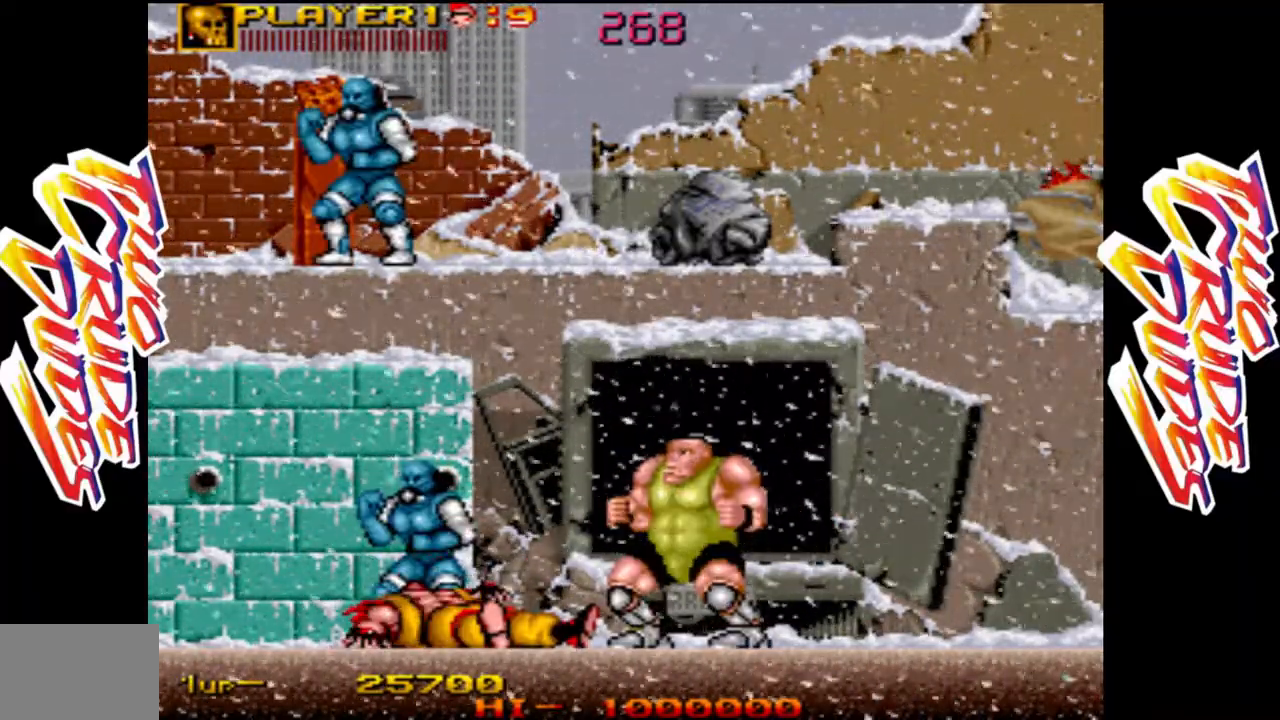
{"dt_ms": 500, "buttons": [], "left_stick": "right", "events": []}
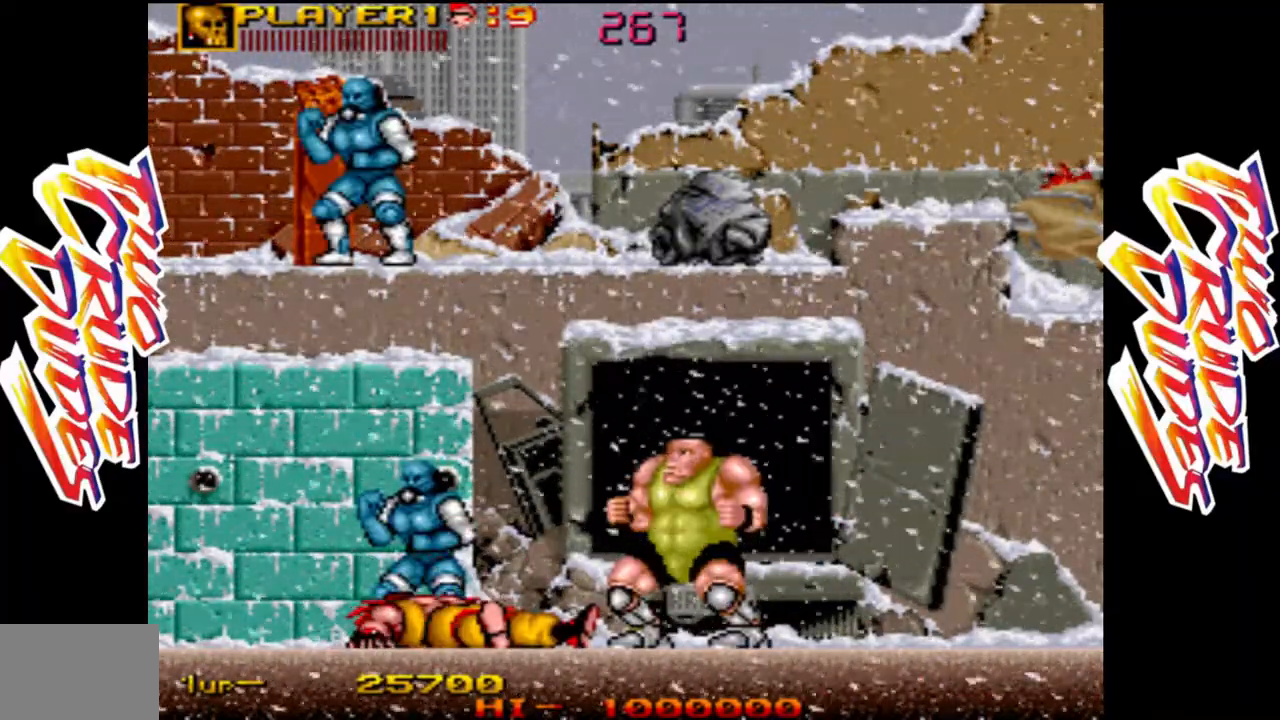
{"dt_ms": 500, "buttons": [], "left_stick": "center", "events": [[217, "left_stick", "center"]]}
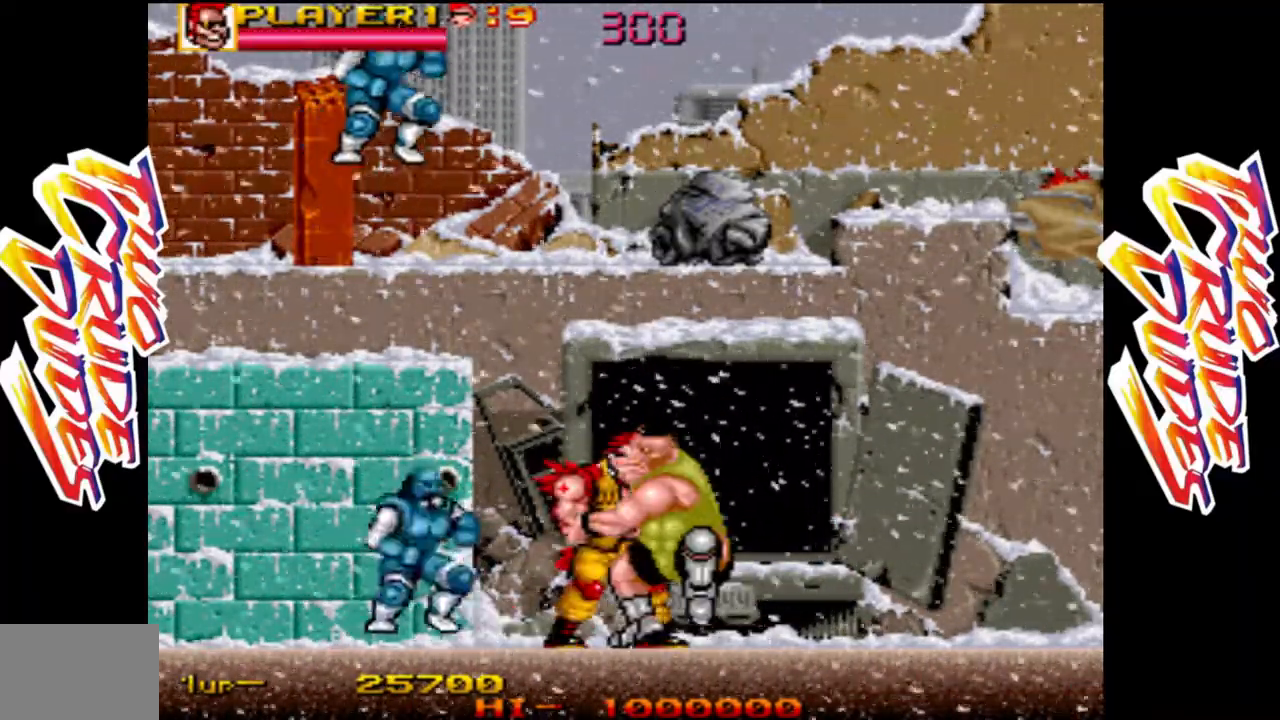
{"dt_ms": 500, "buttons": ["L1"], "left_stick": "center", "events": [[250, "L1", "down"], [333, "L1", "up"], [417, "L1", "down"]]}
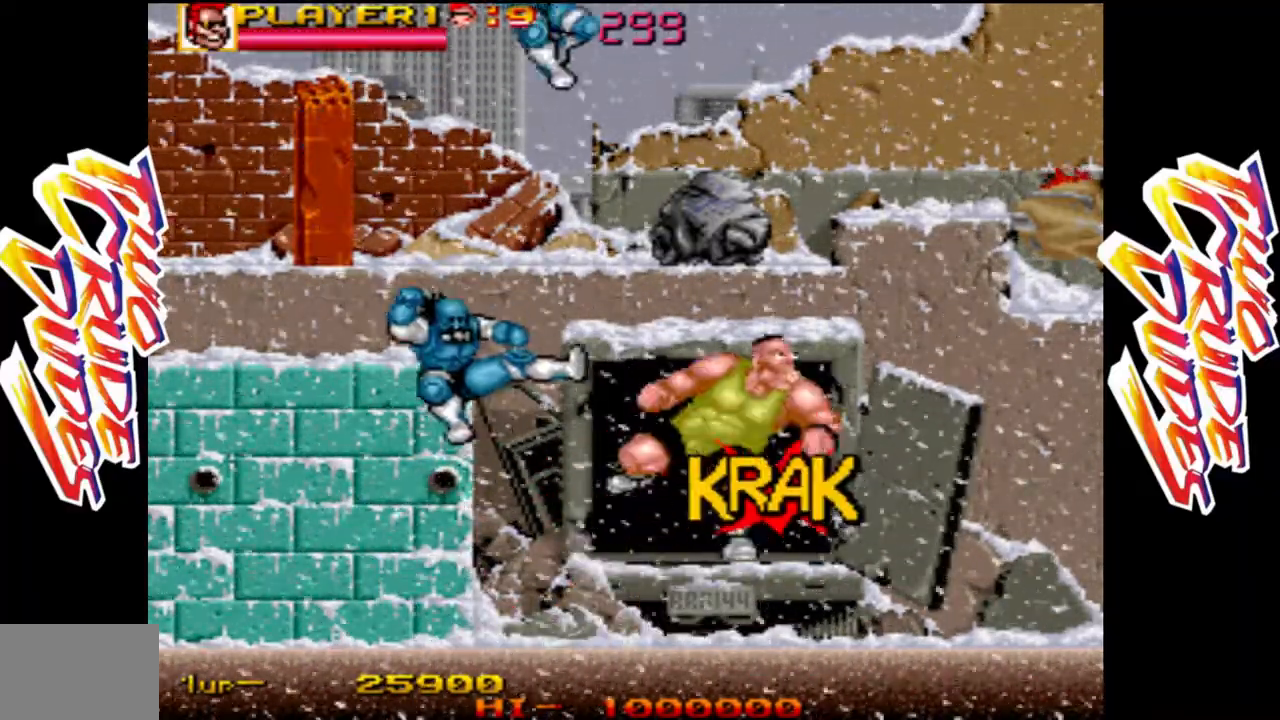
{"dt_ms": 500, "buttons": [], "left_stick": "left", "events": [[17, "L1", "up"], [67, "L1", "down"], [167, "L1", "up"], [317, "left_stick", "left"], [400, "L1", "down"], [483, "L1", "up"]]}
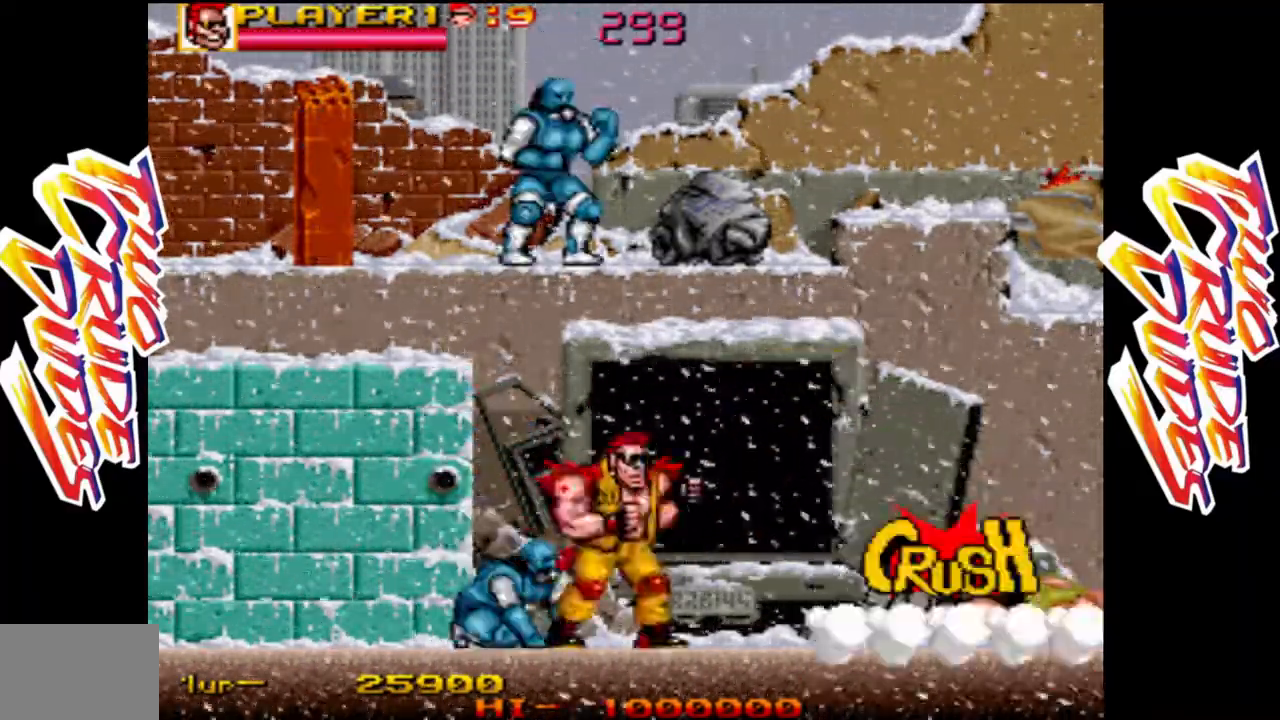
{"dt_ms": 500, "buttons": [], "left_stick": "left", "events": [[67, "L1", "down"], [150, "L1", "up"], [217, "L1", "down"], [300, "L1", "up"], [367, "L1", "down"], [500, "L1", "up"]]}
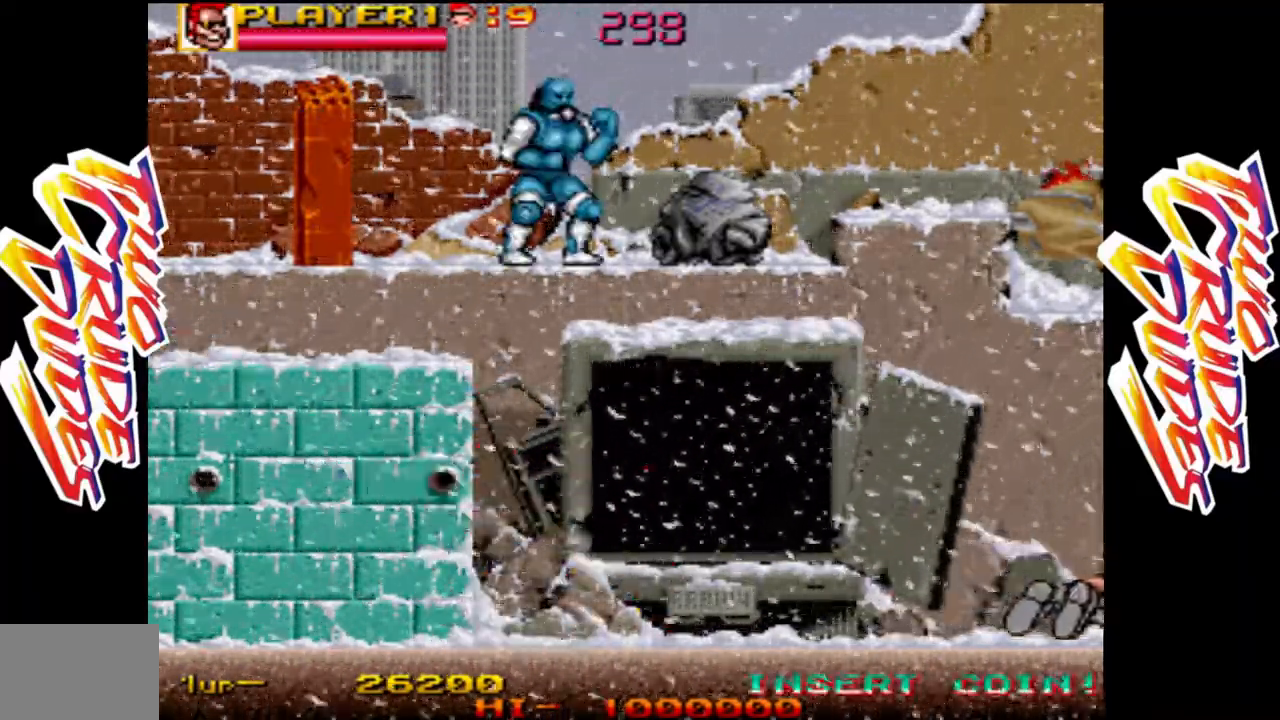
{"dt_ms": 500, "buttons": [], "left_stick": "right", "events": [[17, "L1", "down"], [133, "L1", "up"], [183, "left_stick", "center"], [283, "left_stick", "right"]]}
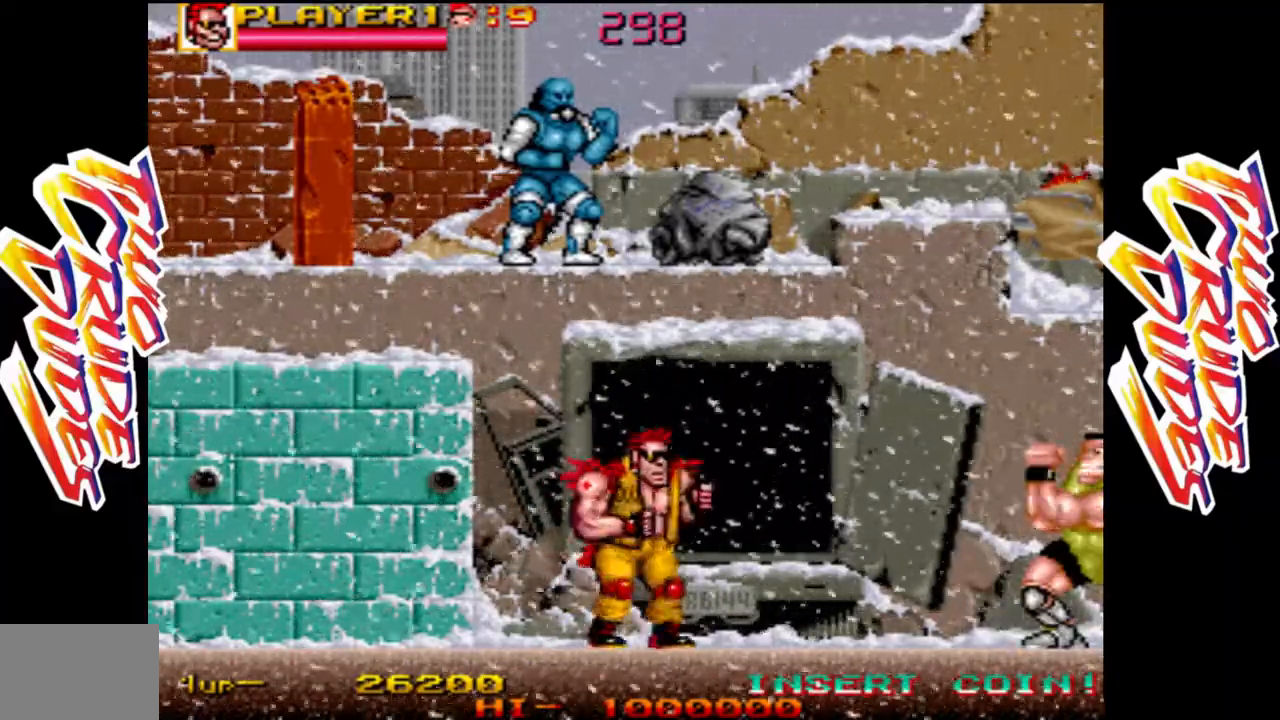
{"dt_ms": 500, "buttons": [], "left_stick": "right", "events": []}
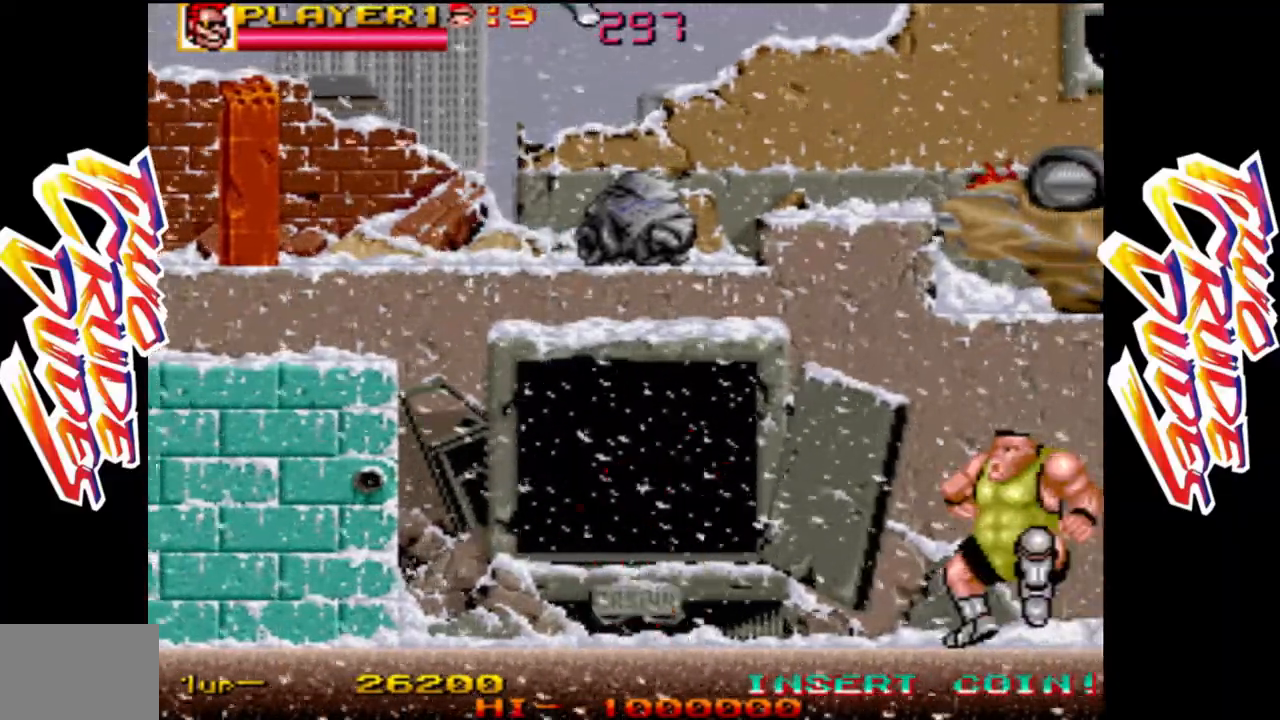
{"dt_ms": 500, "buttons": ["L1"], "left_stick": "right", "events": [[67, "L2", "down"], [167, "L2", "up"], [400, "L1", "down"]]}
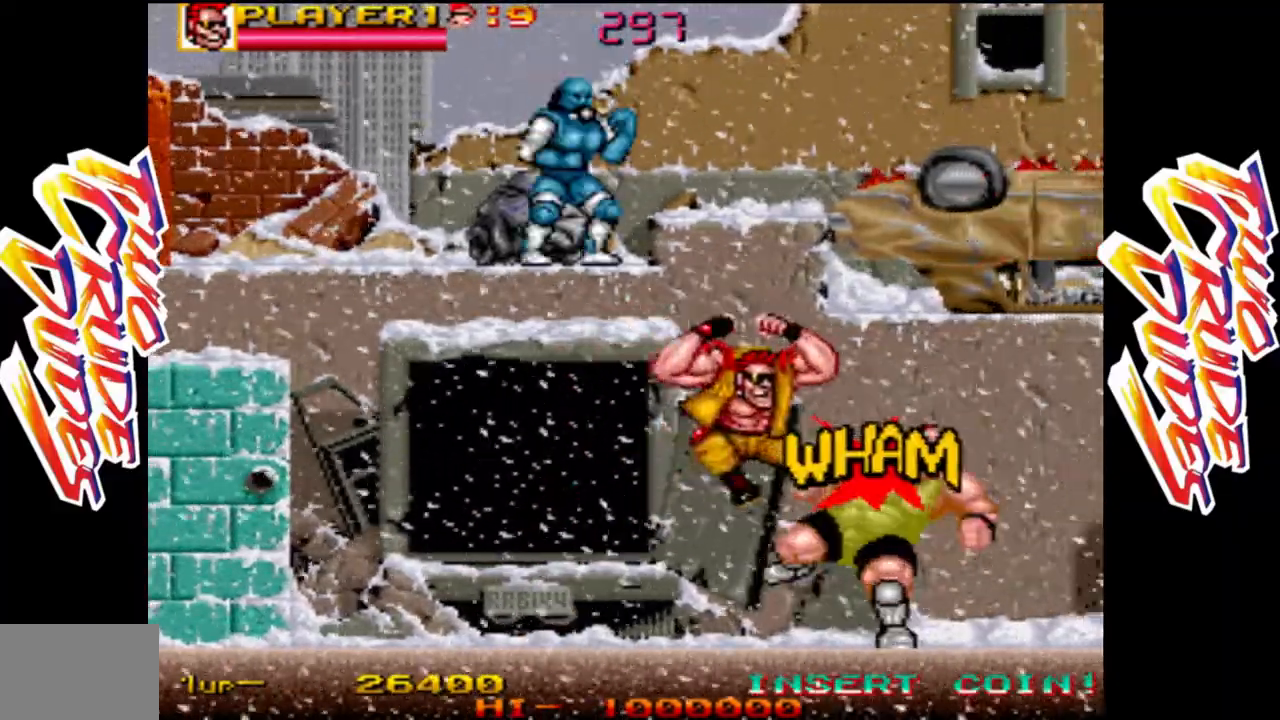
{"dt_ms": 500, "buttons": ["L1"], "left_stick": "right", "events": [[33, "L1", "up"], [267, "L2", "down"], [333, "L2", "up"], [367, "L1", "down"]]}